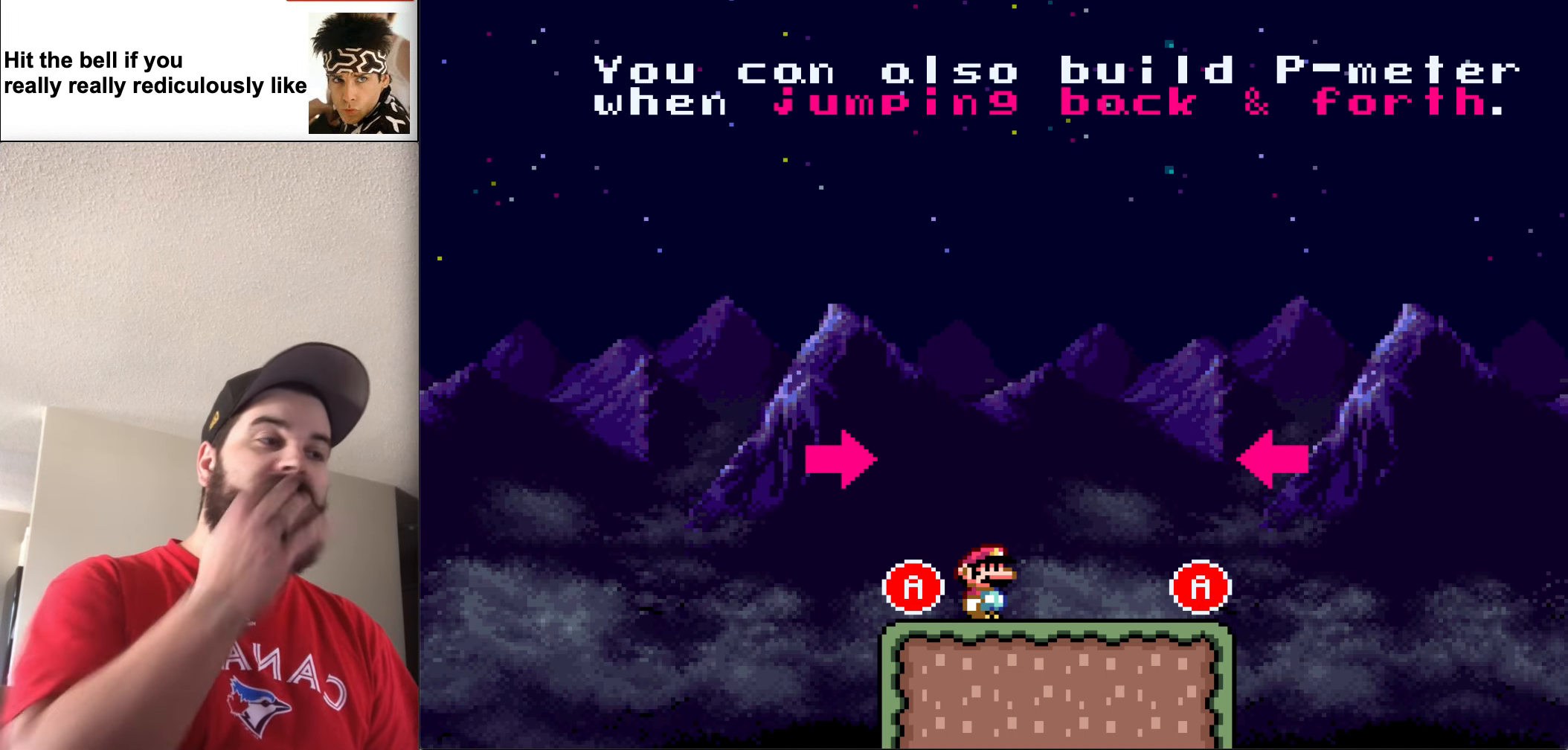
Gameplay with a controller (Nintendo layout); each line is a JSON object with the inputs held at the frame after it. "events" lists button and stick changes between this image and that frame as [ms after this image, input, new state], when the widget could be followed in between. Not read: L3 R3.
{"buttons": ["X", "DPAD_LEFT"], "events": [[384, "X", "down"], [484, "DPAD_LEFT", "down"]]}
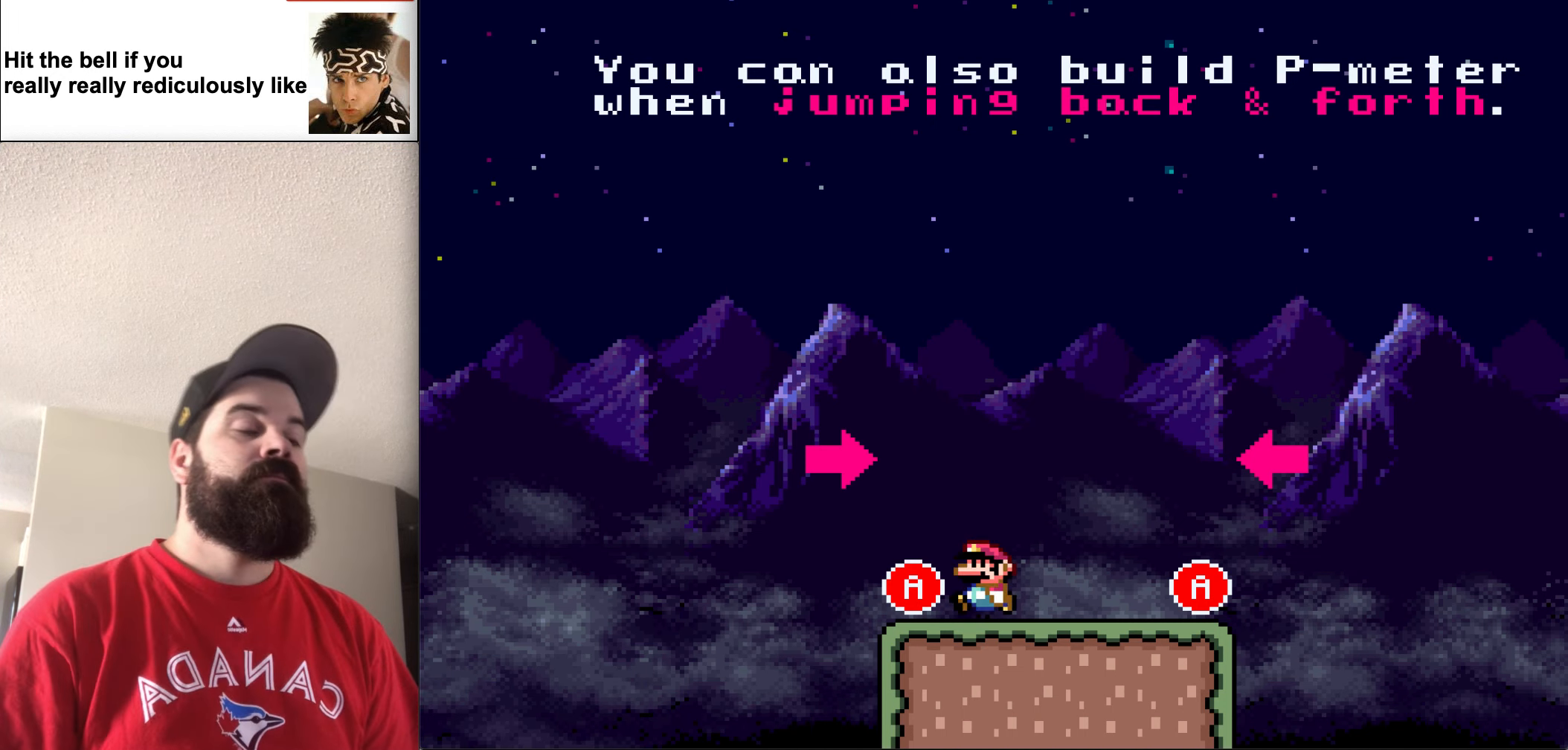
{"buttons": ["X"], "events": [[17, "DPAD_LEFT", "up"]]}
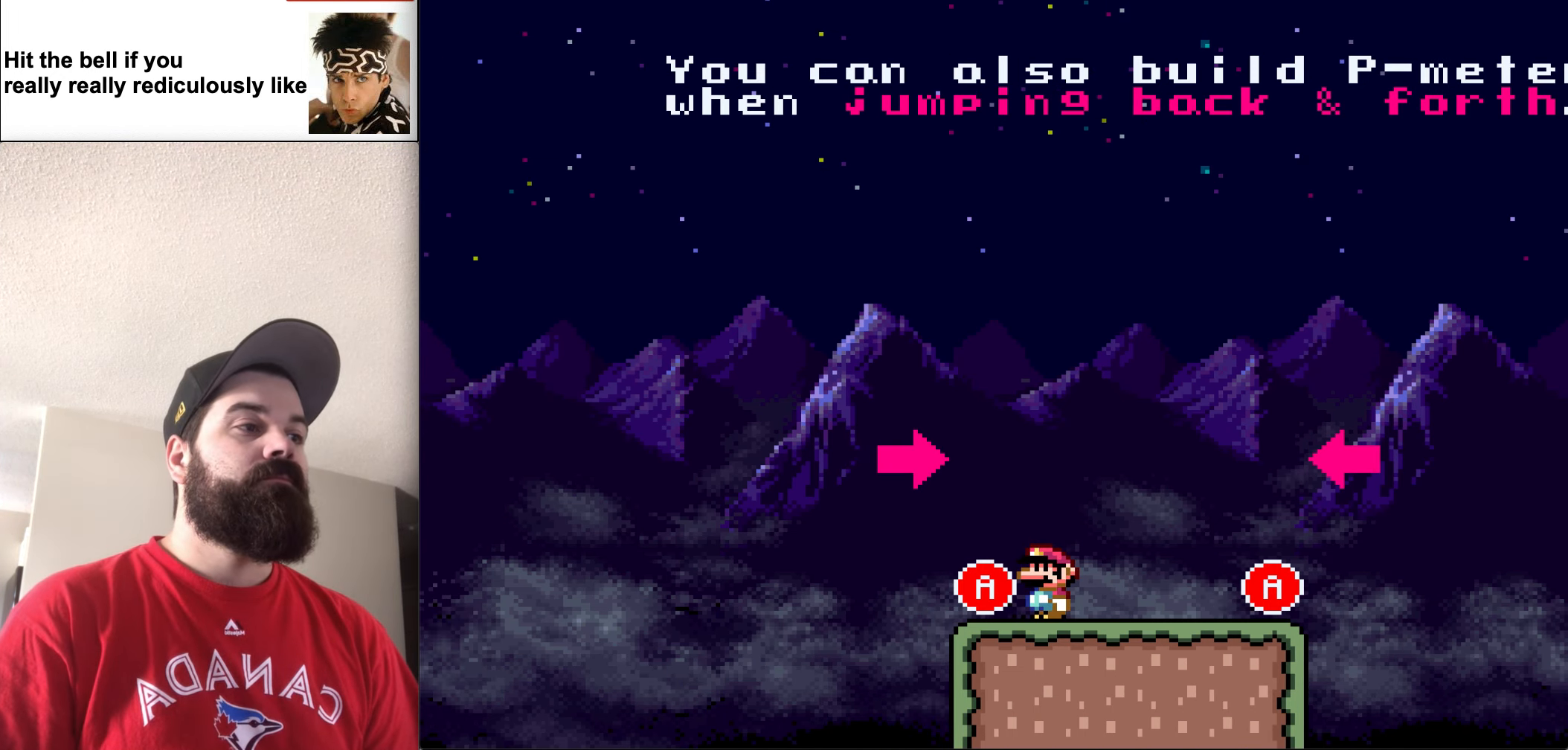
{"buttons": ["X"], "events": [[50, "DPAD_LEFT", "down"], [184, "DPAD_LEFT", "up"]]}
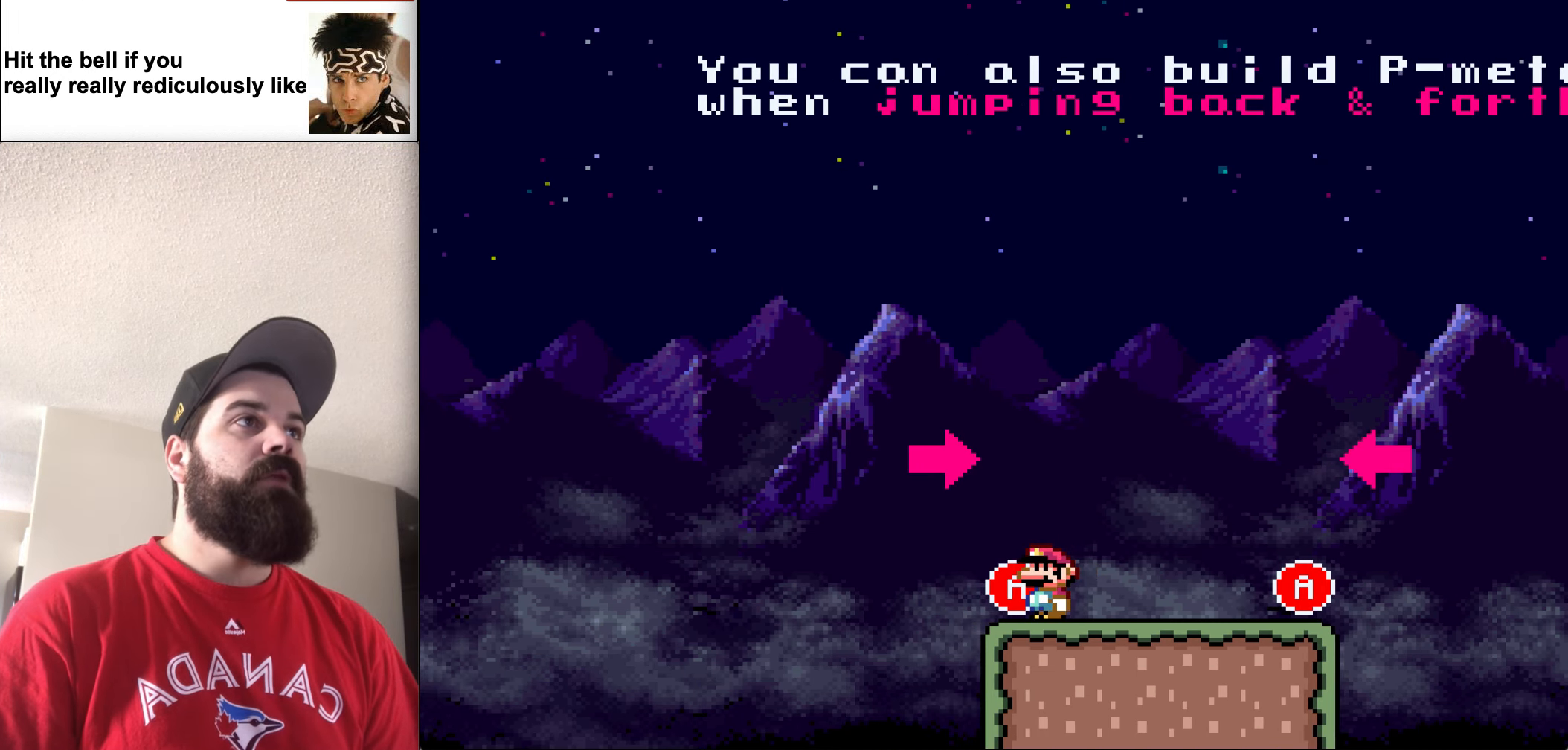
{"buttons": ["X"], "events": [[117, "DPAD_LEFT", "down"], [217, "DPAD_LEFT", "up"]]}
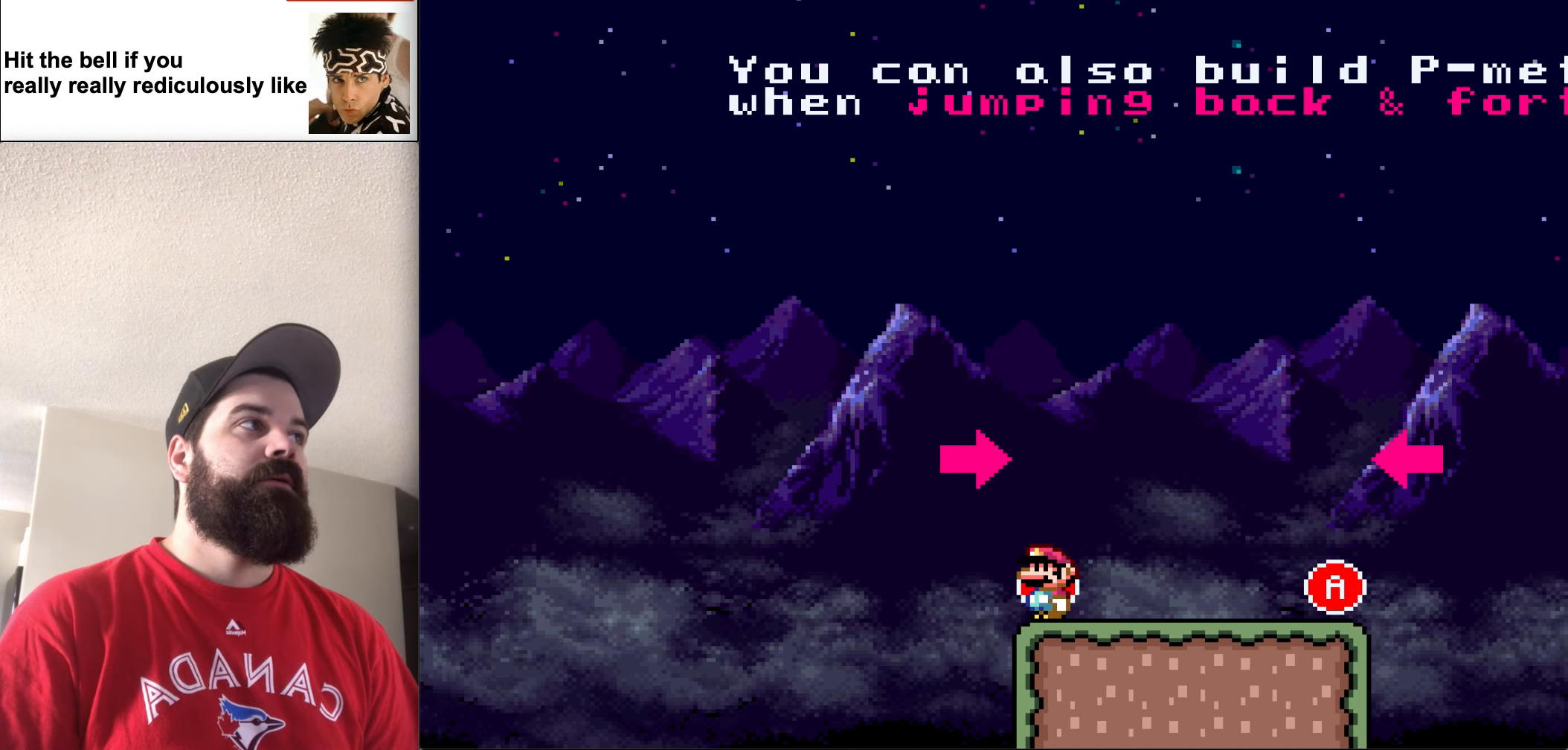
{"buttons": ["X"], "events": [[284, "DPAD_LEFT", "down"], [384, "DPAD_LEFT", "up"]]}
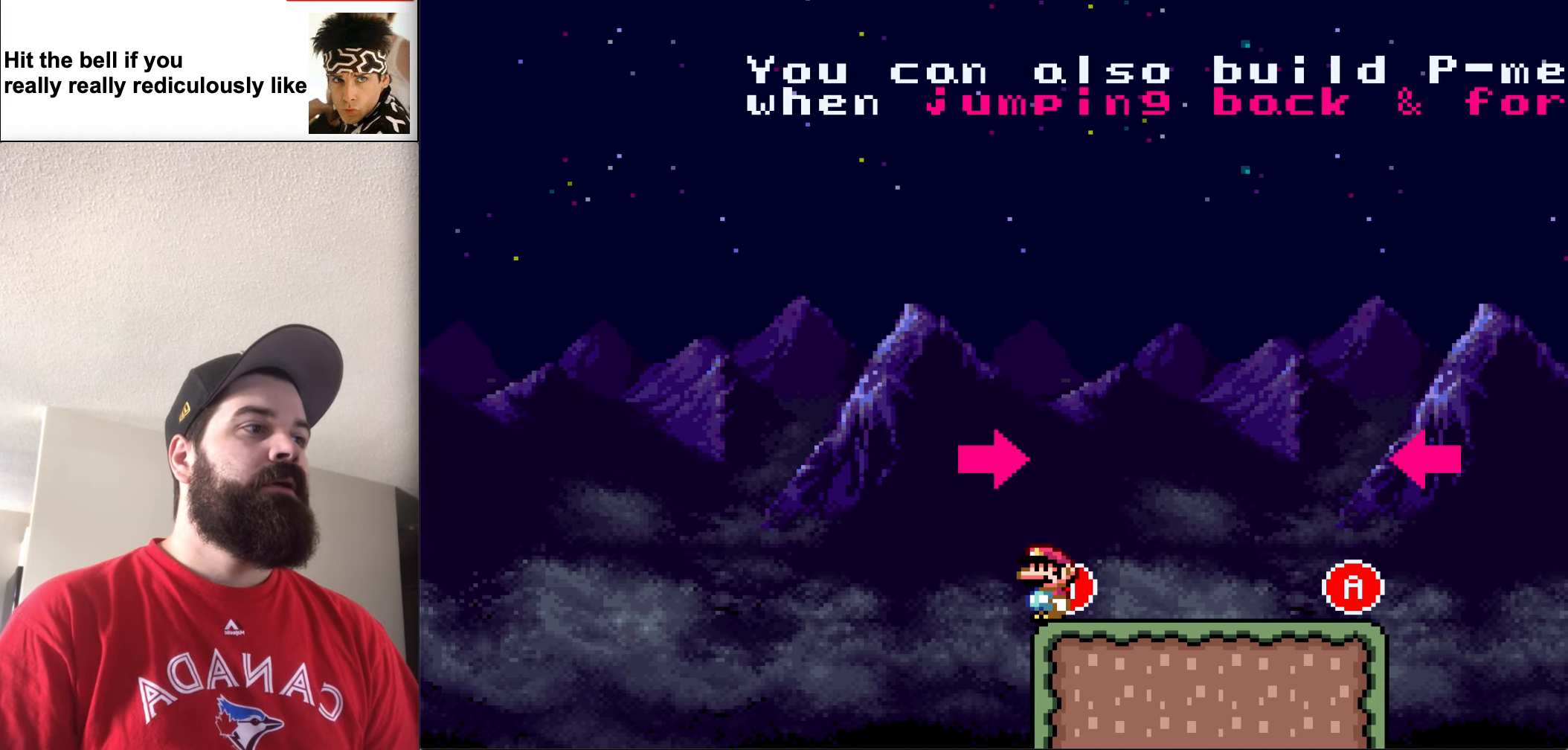
{"buttons": ["X", "DPAD_RIGHT"], "events": [[284, "DPAD_RIGHT", "down"]]}
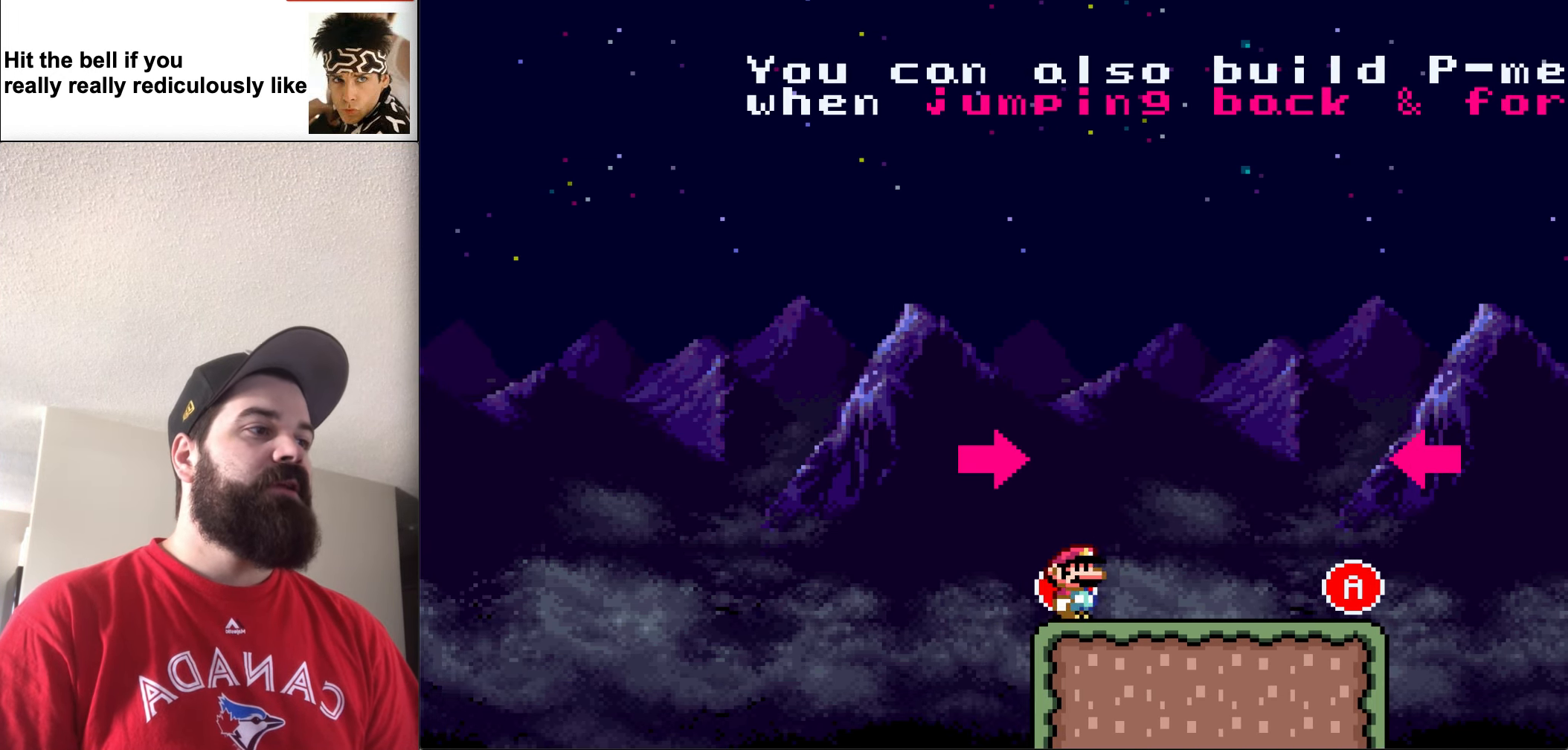
{"buttons": ["X", "DPAD_RIGHT"], "events": []}
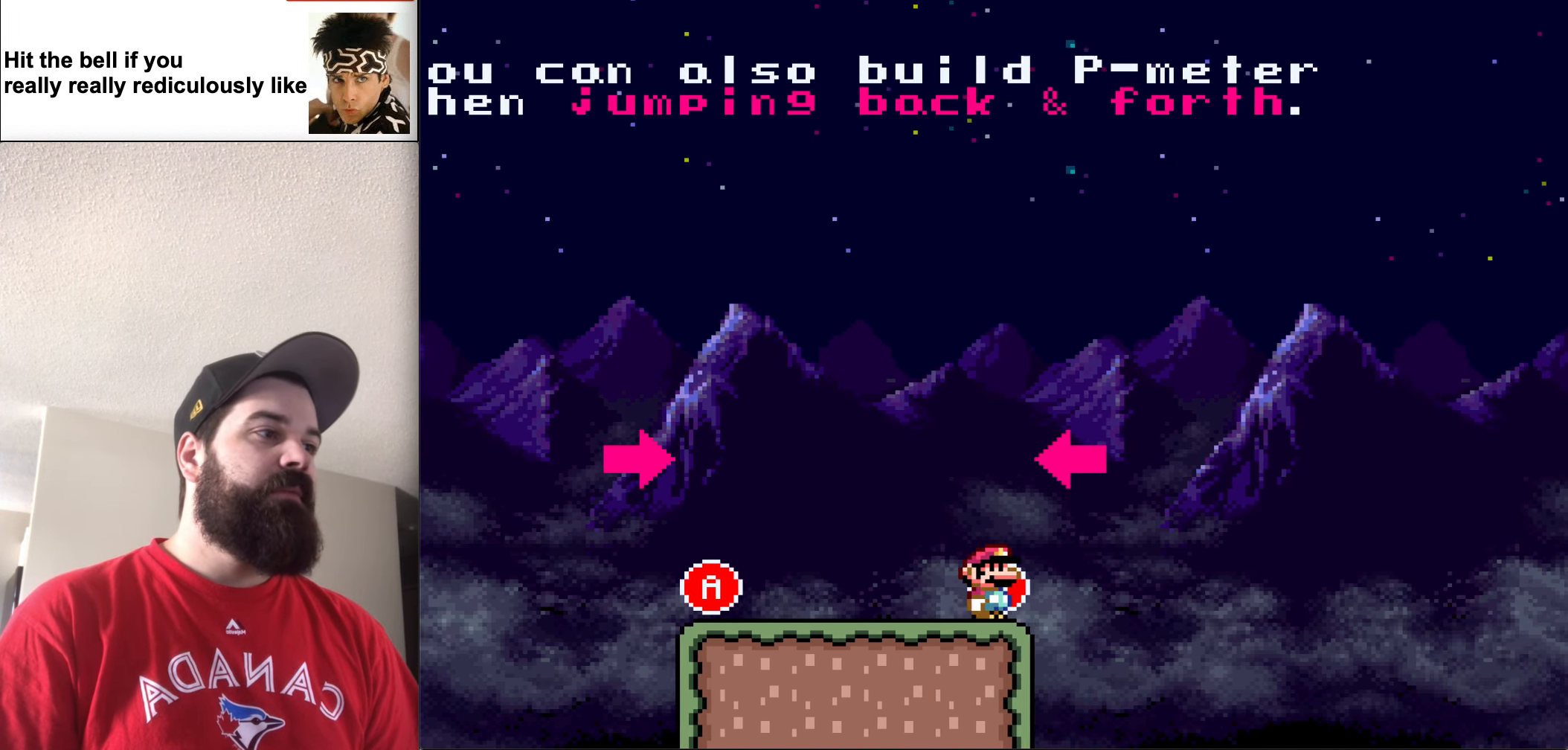
{"buttons": ["A", "X", "DPAD_LEFT"], "events": [[50, "A", "down"], [150, "DPAD_LEFT", "down"], [150, "DPAD_RIGHT", "up"]]}
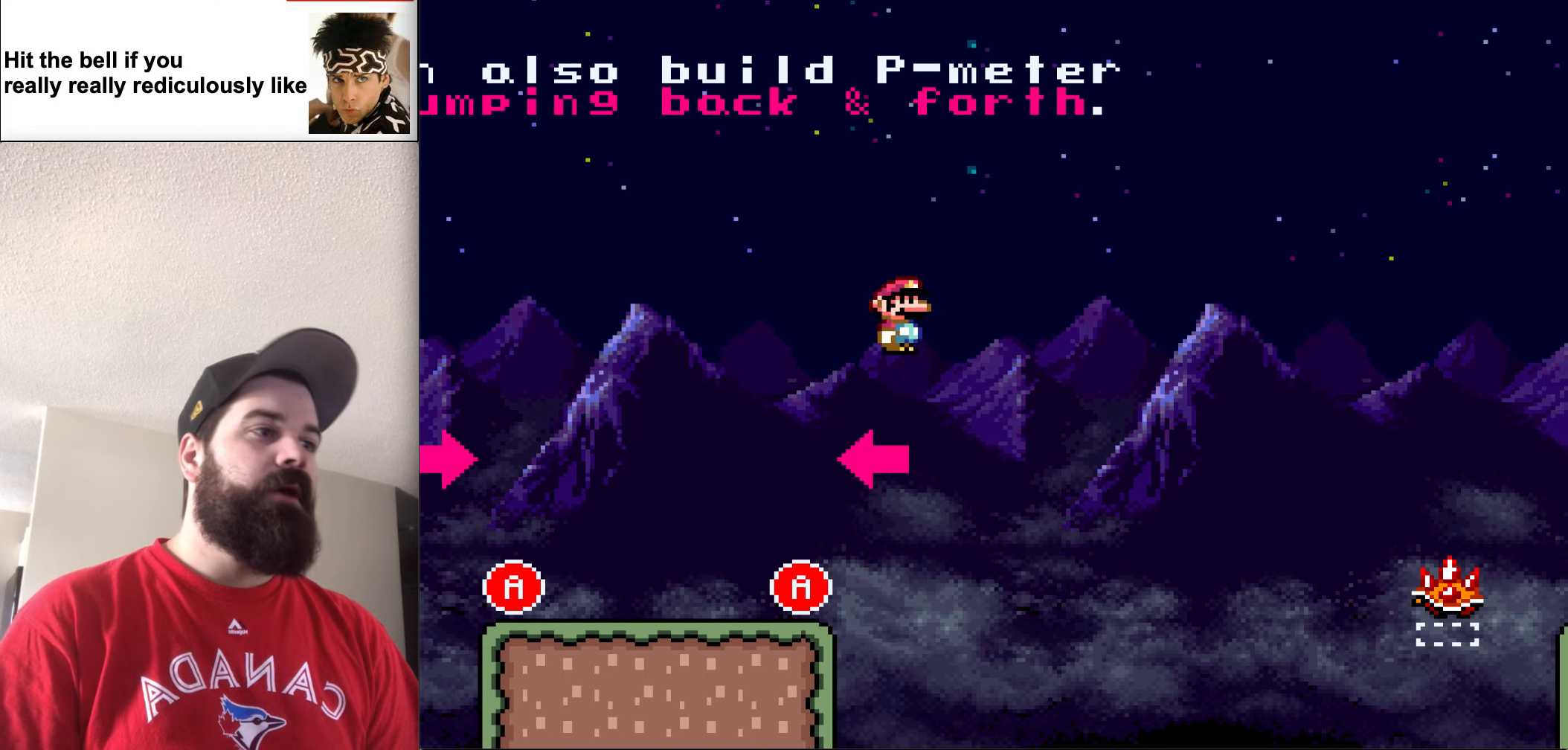
{"buttons": ["X", "DPAD_LEFT"], "events": [[50, "A", "up"]]}
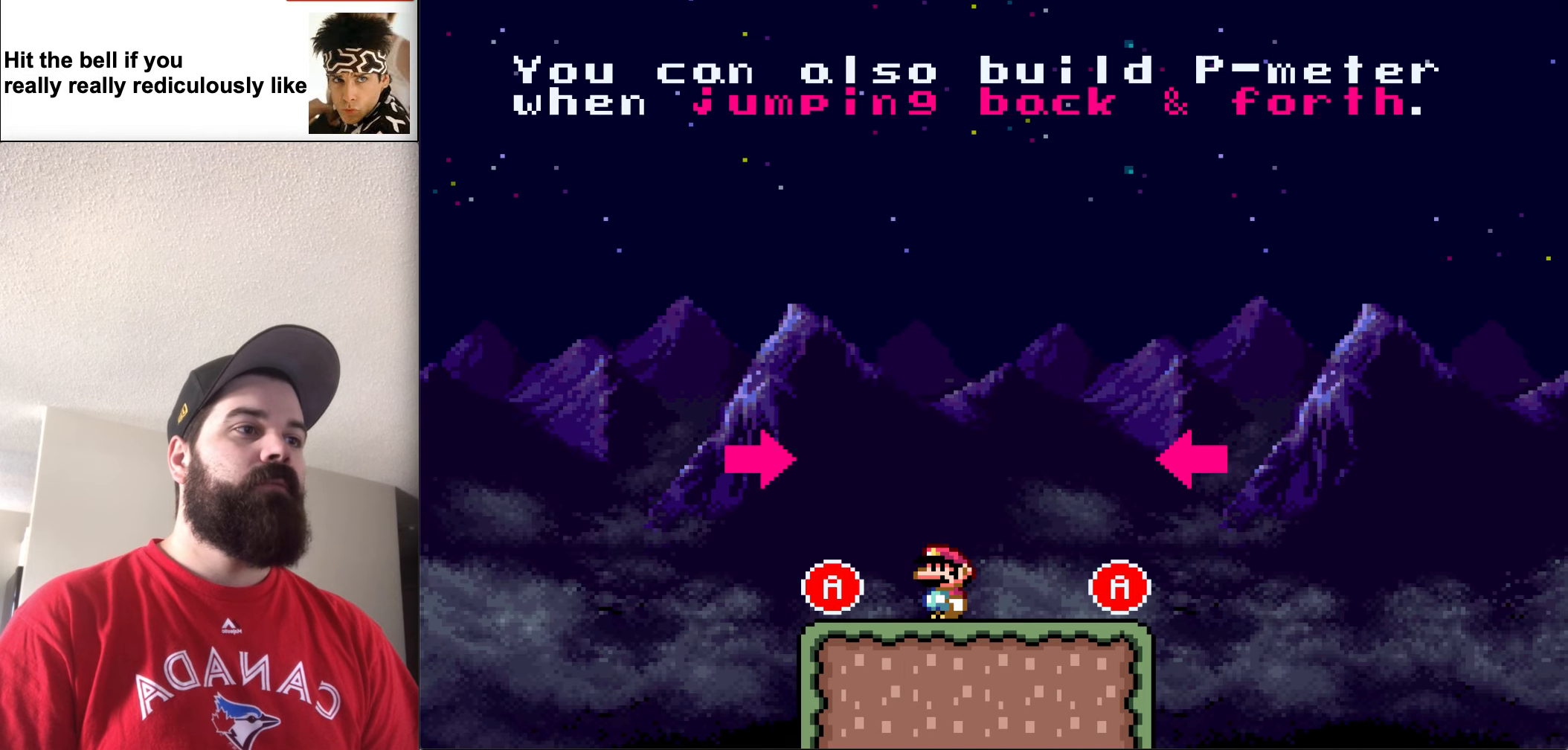
{"buttons": ["A", "X", "DPAD_RIGHT"], "events": [[183, "A", "down"], [283, "DPAD_UP", "down"], [316, "DPAD_LEFT", "up"], [316, "DPAD_RIGHT", "down"], [383, "DPAD_UP", "up"]]}
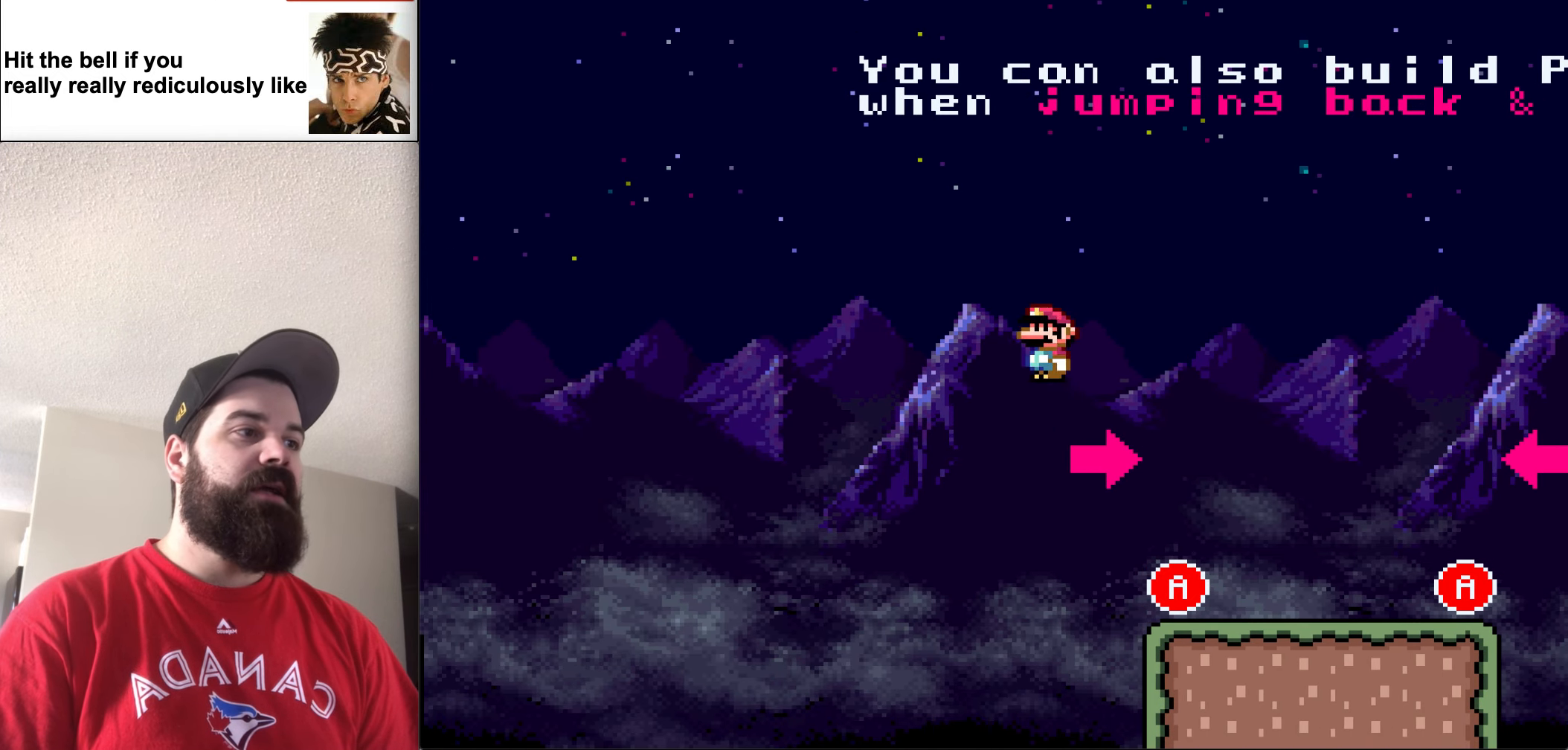
{"buttons": ["X", "DPAD_RIGHT"], "events": [[316, "A", "up"]]}
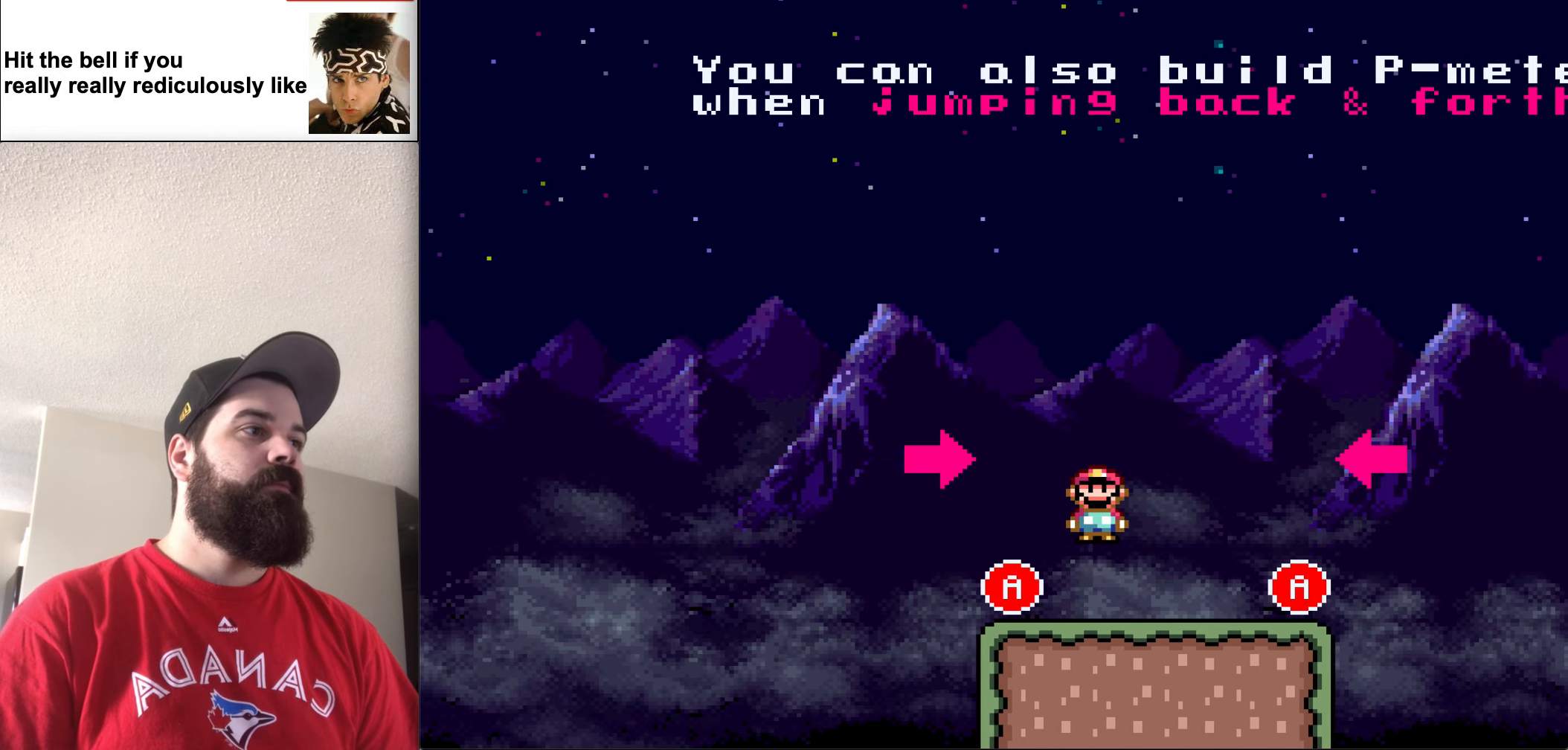
{"buttons": ["A", "X", "DPAD_RIGHT"], "events": [[316, "A", "down"]]}
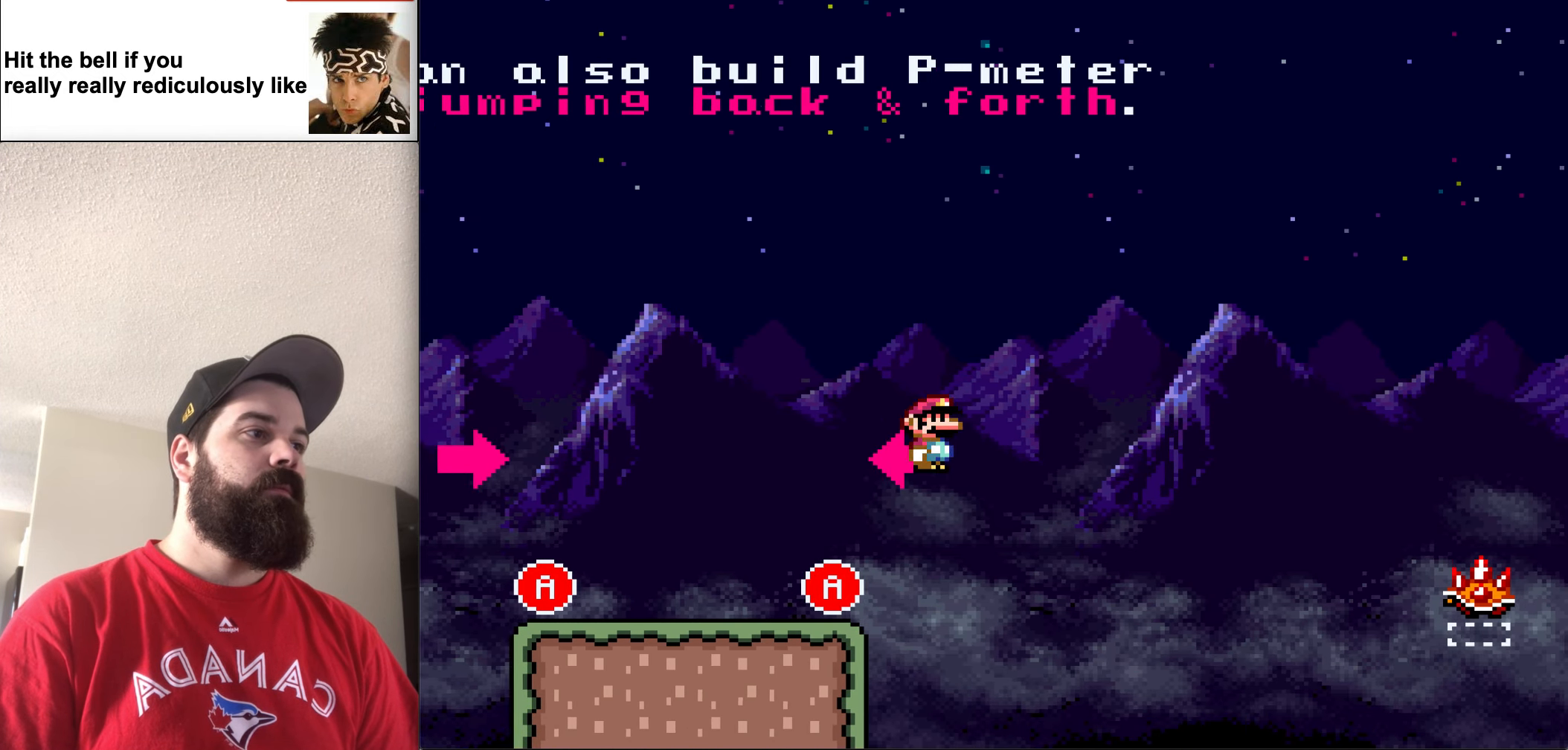
{"buttons": ["A", "X", "DPAD_LEFT"], "events": [[16, "DPAD_UP", "down"], [50, "DPAD_LEFT", "down"], [50, "DPAD_RIGHT", "up"], [83, "DPAD_UP", "up"]]}
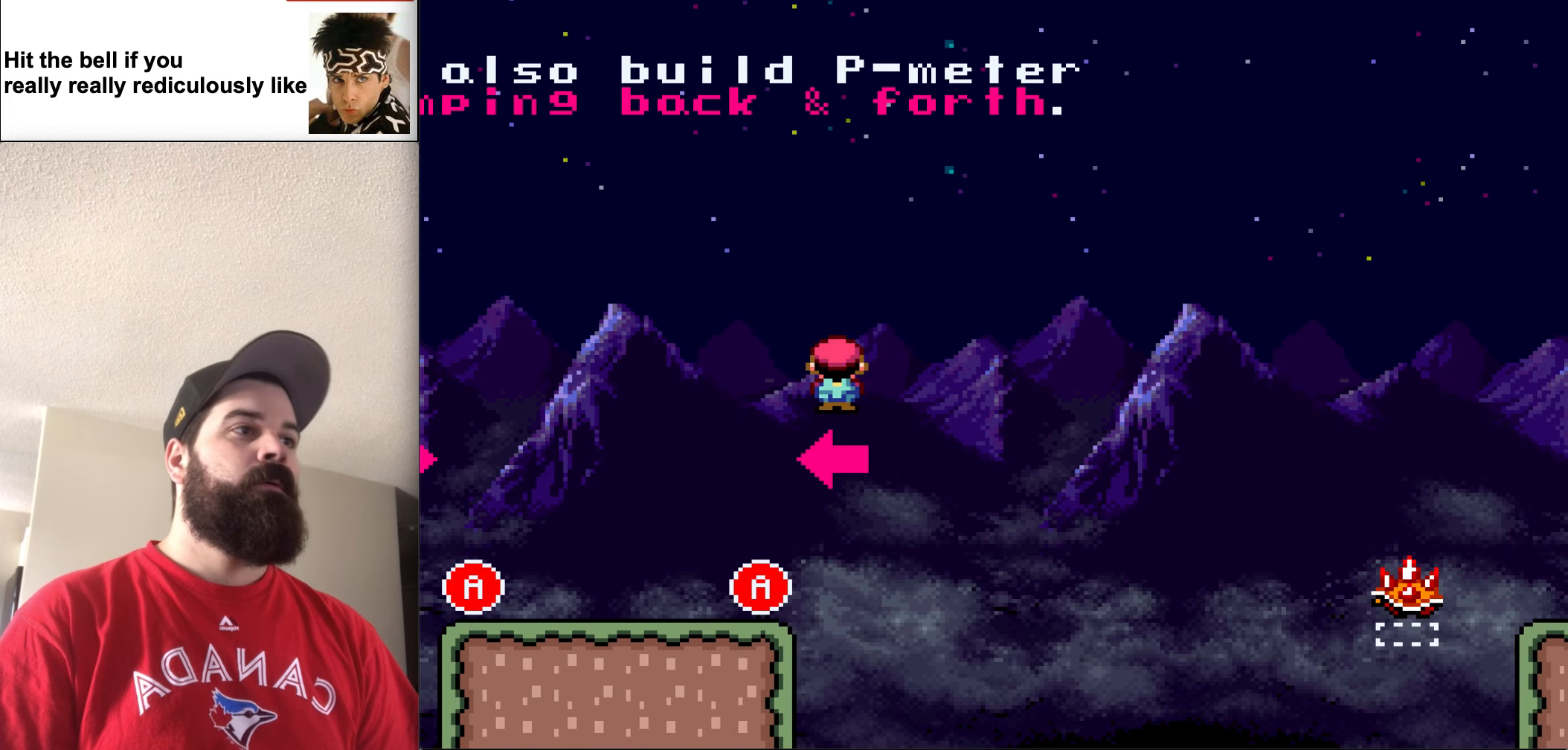
{"buttons": ["X", "DPAD_LEFT"], "events": [[50, "A", "up"]]}
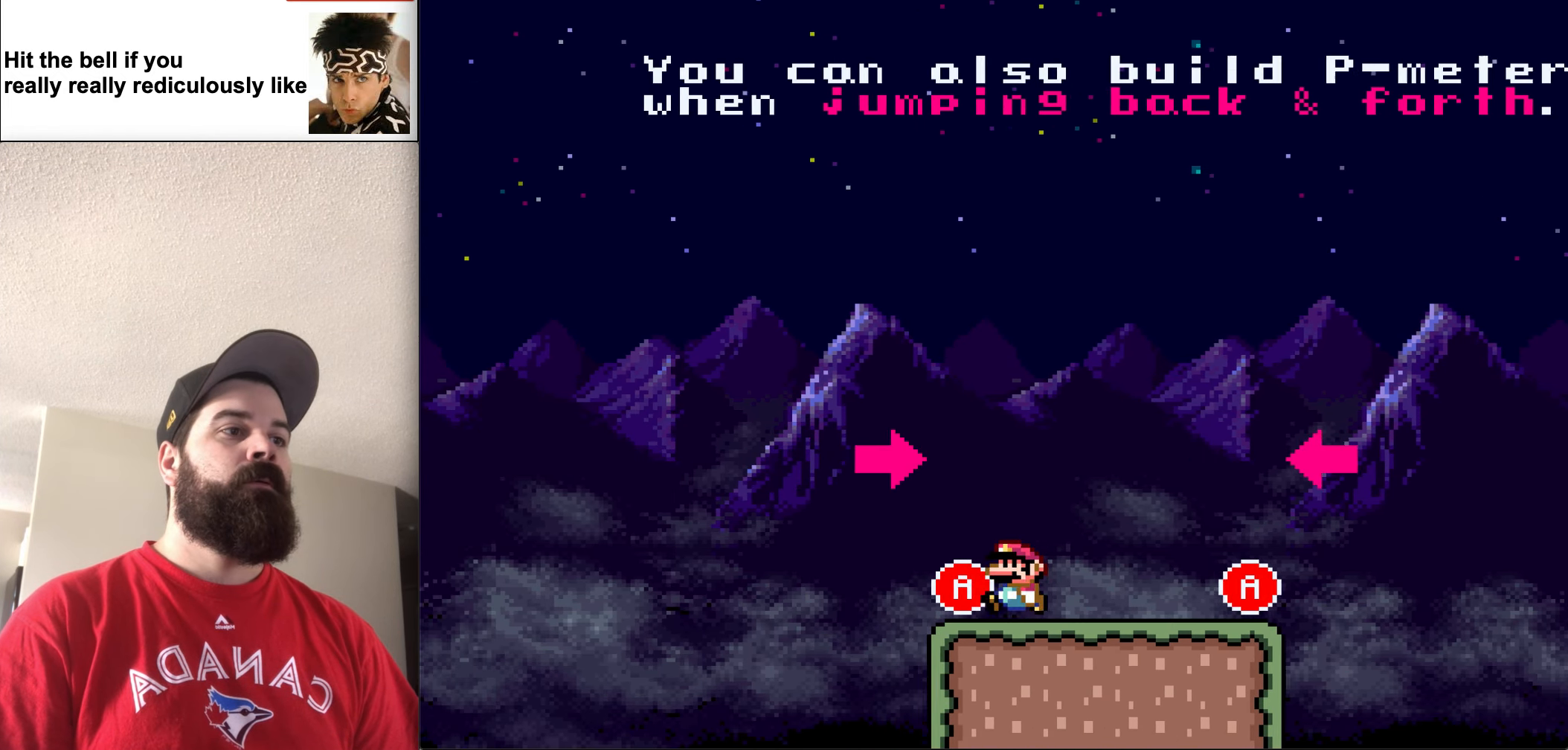
{"buttons": ["A", "X", "DPAD_RIGHT"], "events": [[116, "A", "down"], [150, "DPAD_UP", "down"], [216, "DPAD_LEFT", "up"], [216, "DPAD_RIGHT", "down"], [216, "DPAD_UP", "up"]]}
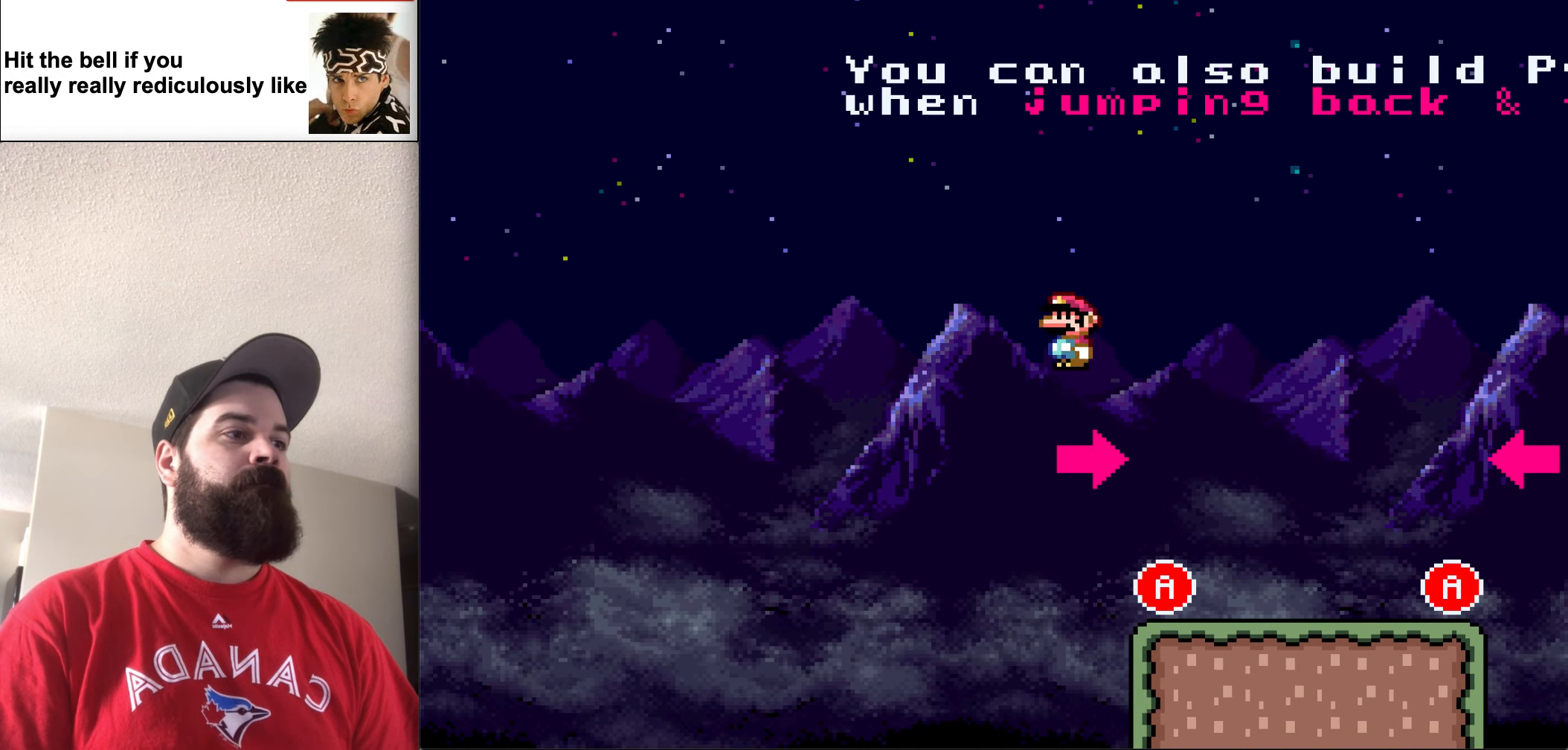
{"buttons": ["X", "DPAD_RIGHT"], "events": [[250, "A", "up"]]}
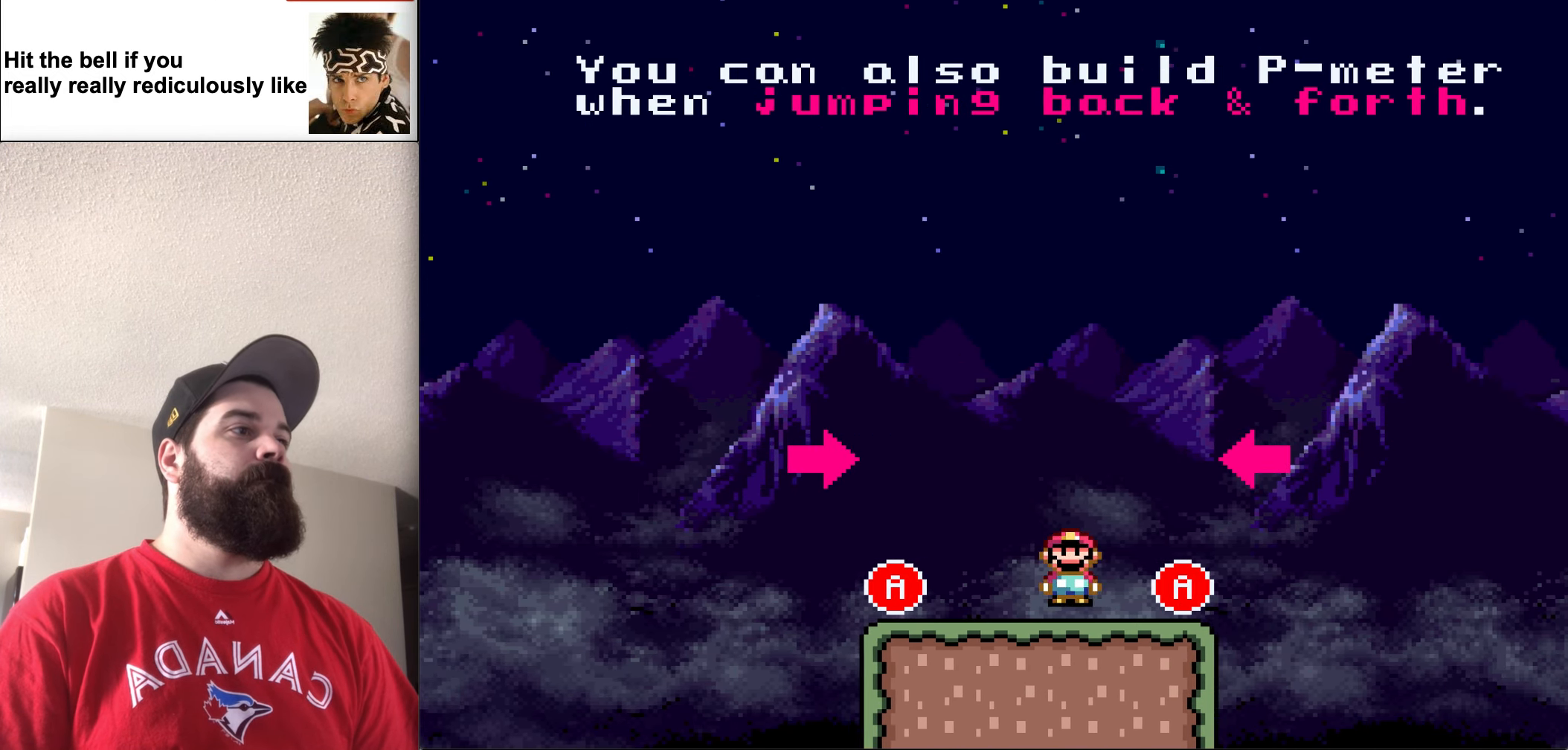
{"buttons": ["A", "X", "DPAD_LEFT"], "events": [[216, "A", "down"], [350, "DPAD_RIGHT", "up"], [350, "DPAD_UP", "down"], [383, "DPAD_LEFT", "down"], [450, "DPAD_UP", "up"]]}
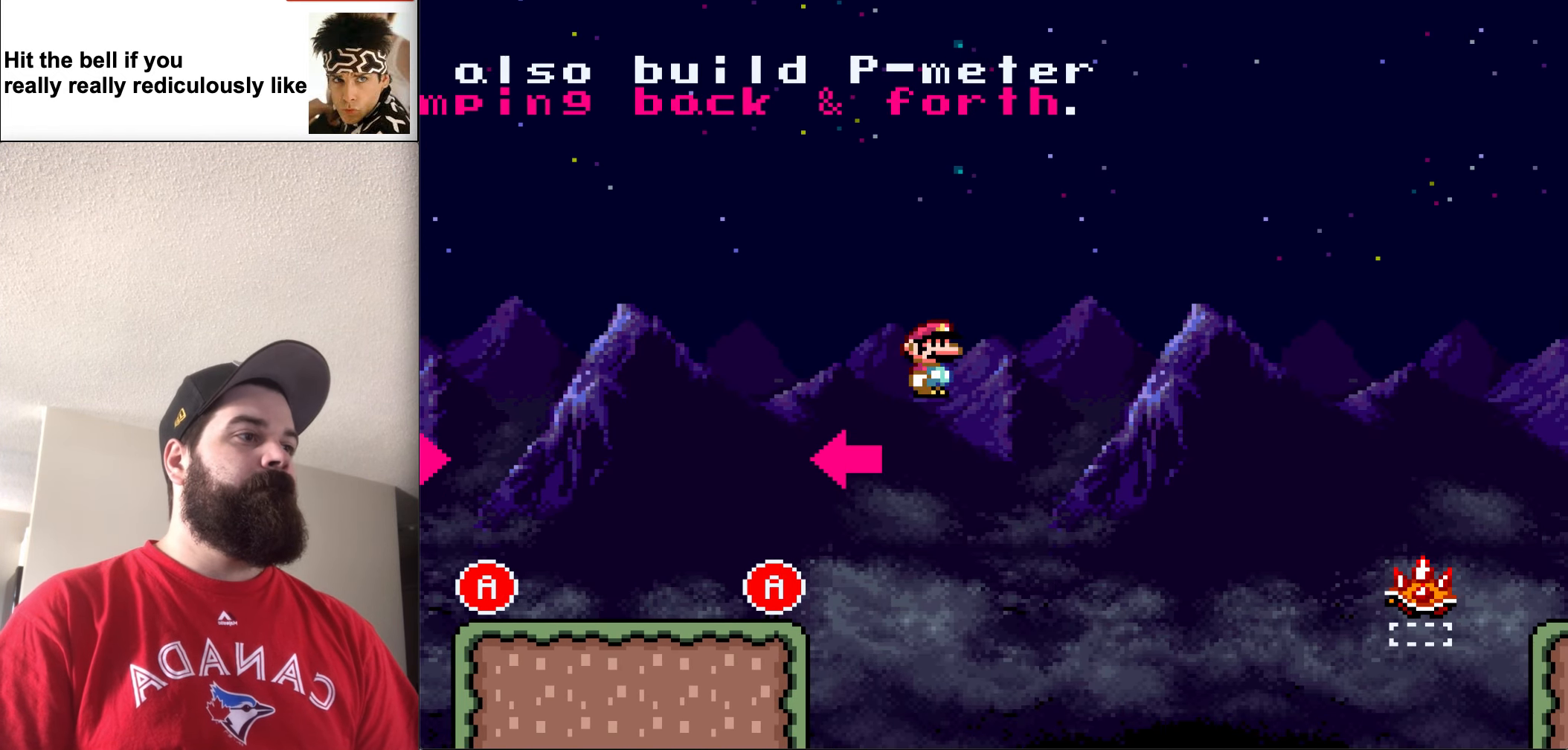
{"buttons": ["X", "DPAD_LEFT"], "events": [[316, "A", "up"]]}
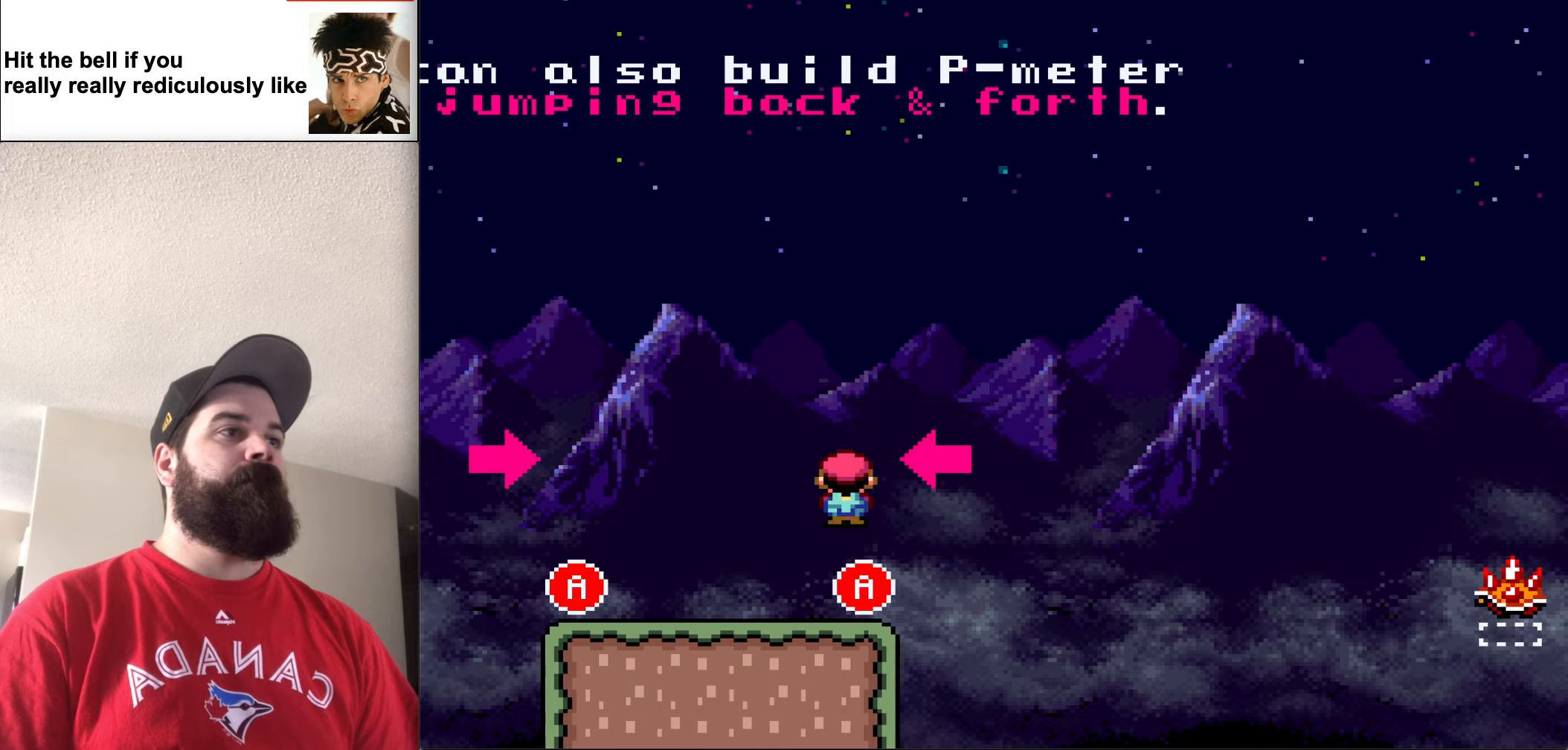
{"buttons": ["A", "X", "DPAD_UP", "DPAD_RIGHT"], "events": [[283, "DPAD_UP", "down"], [417, "A", "down"], [483, "DPAD_LEFT", "up"], [483, "DPAD_RIGHT", "down"]]}
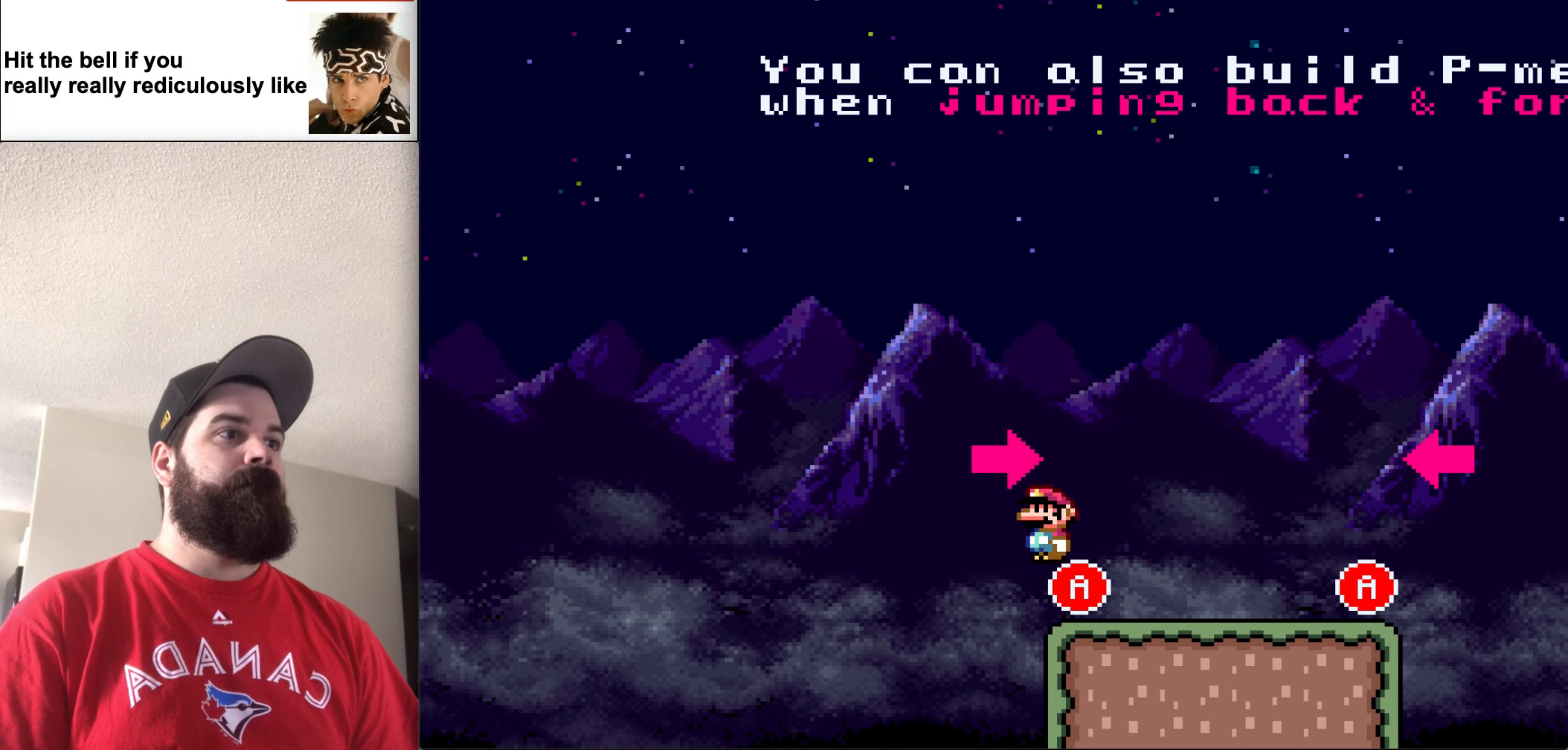
{"buttons": ["X", "DPAD_RIGHT"], "events": [[150, "DPAD_UP", "up"], [483, "A", "up"]]}
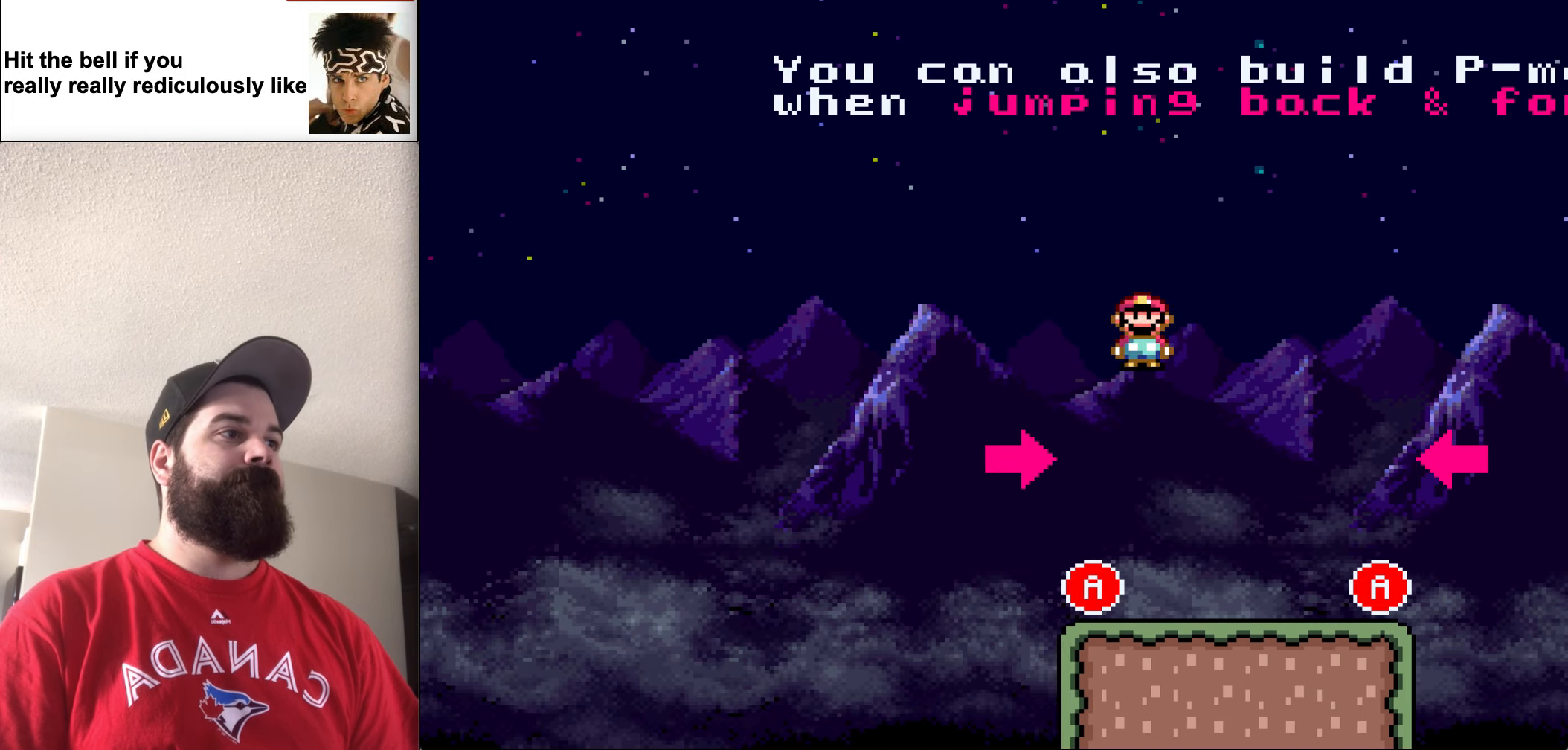
{"buttons": ["A", "X", "DPAD_RIGHT"], "events": [[483, "A", "down"]]}
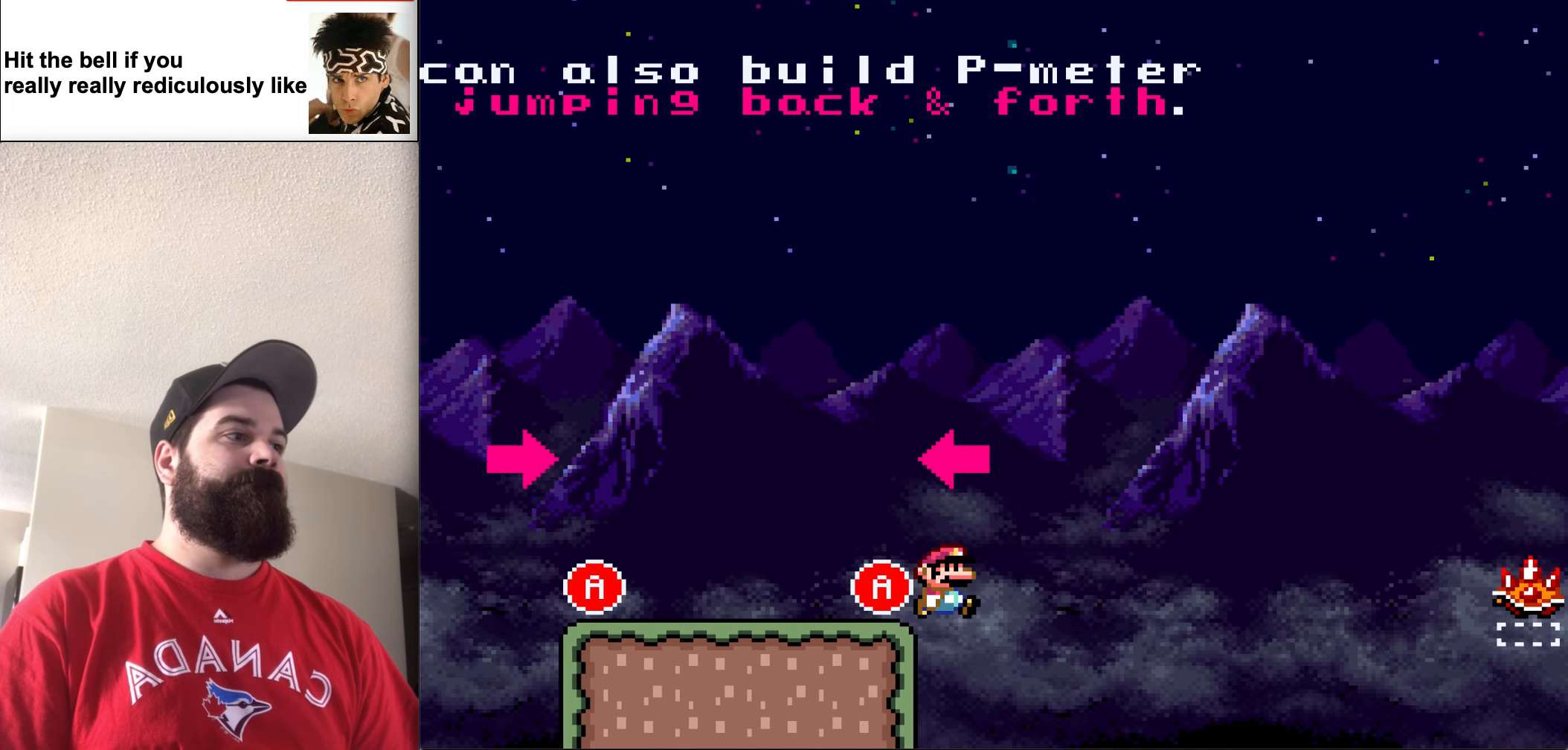
{"buttons": ["A", "X", "DPAD_RIGHT"], "events": []}
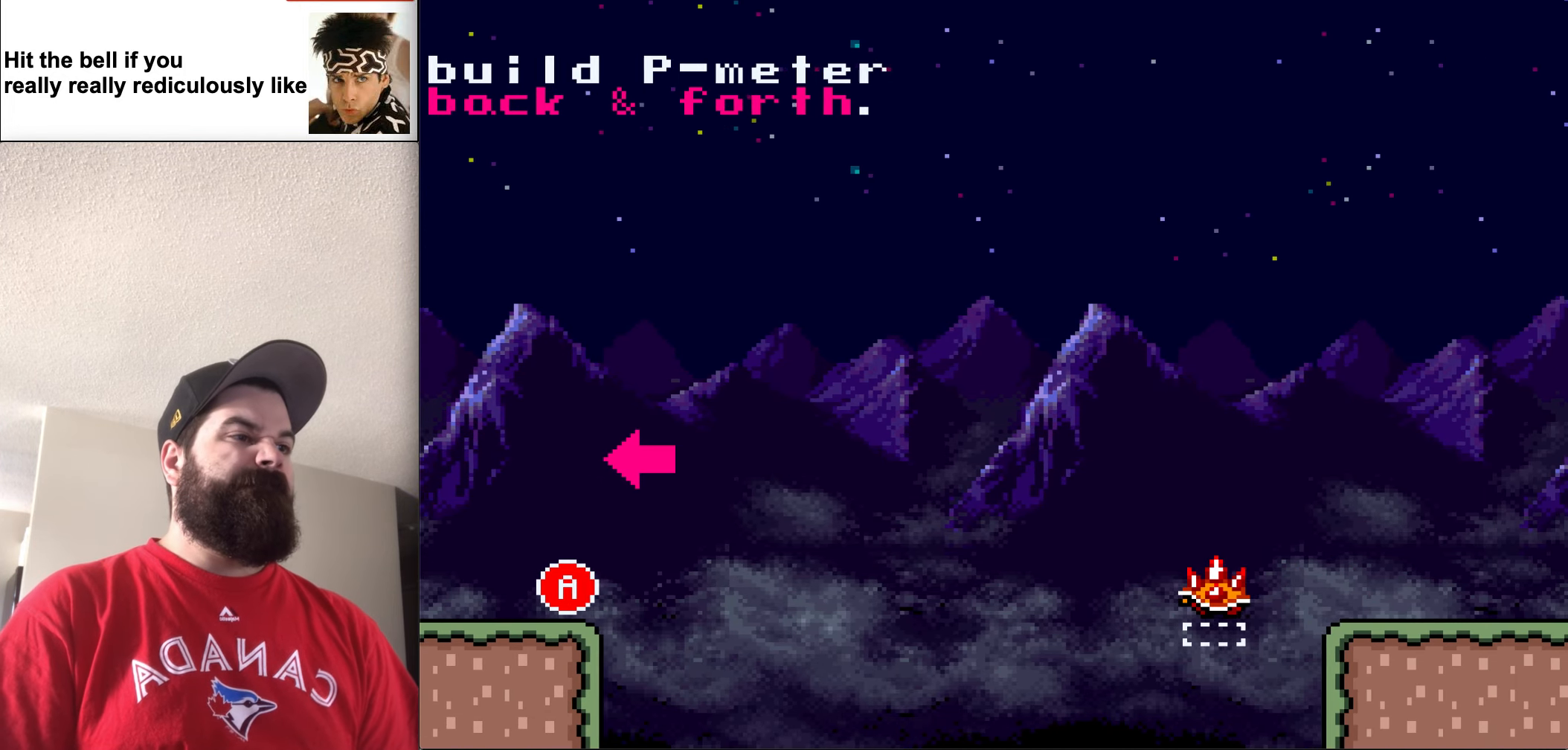
{"buttons": [], "events": [[17, "A", "up"], [150, "DPAD_RIGHT", "up"], [150, "X", "up"]]}
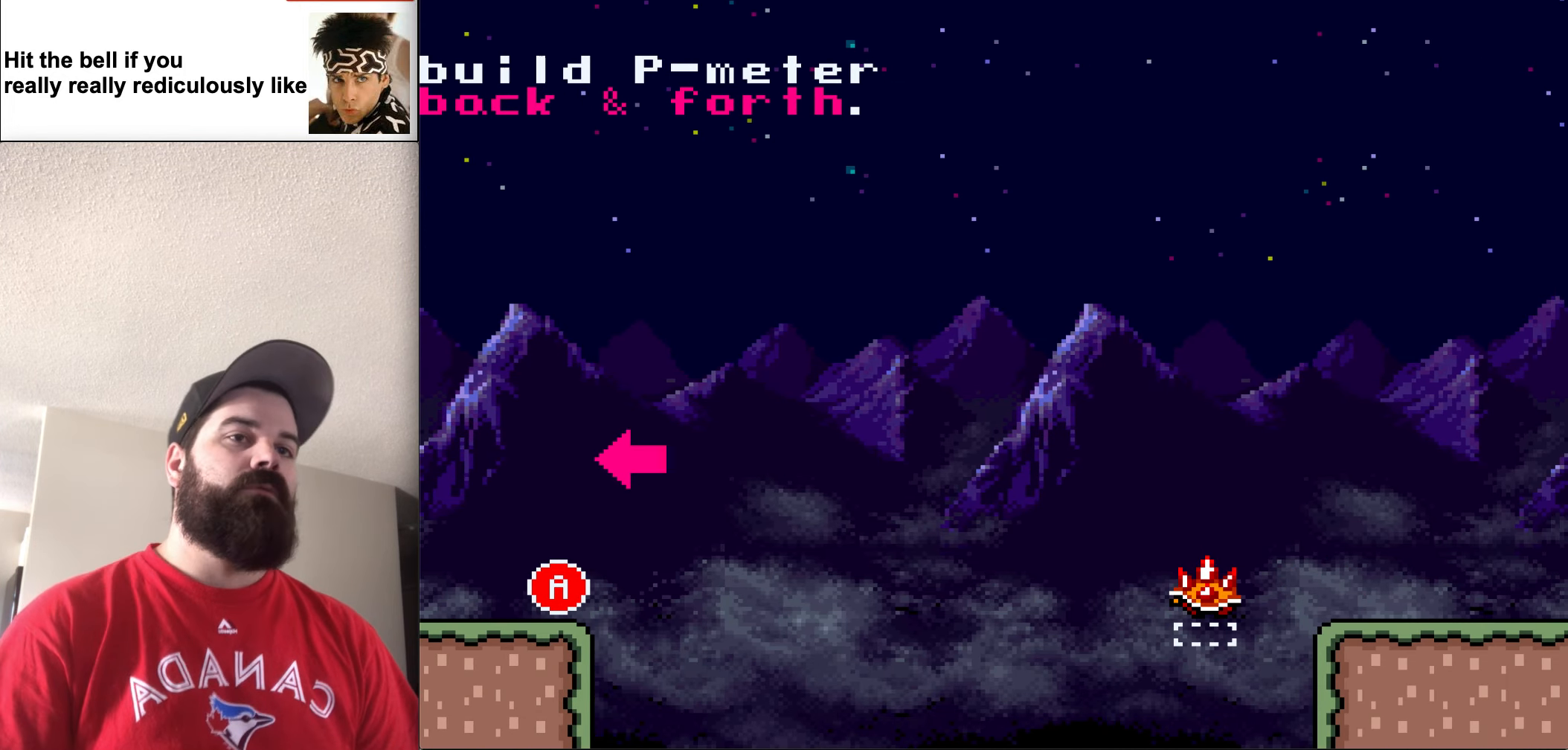
{"buttons": [], "events": [[250, "DPAD_RIGHT", "down"], [350, "DPAD_RIGHT", "up"]]}
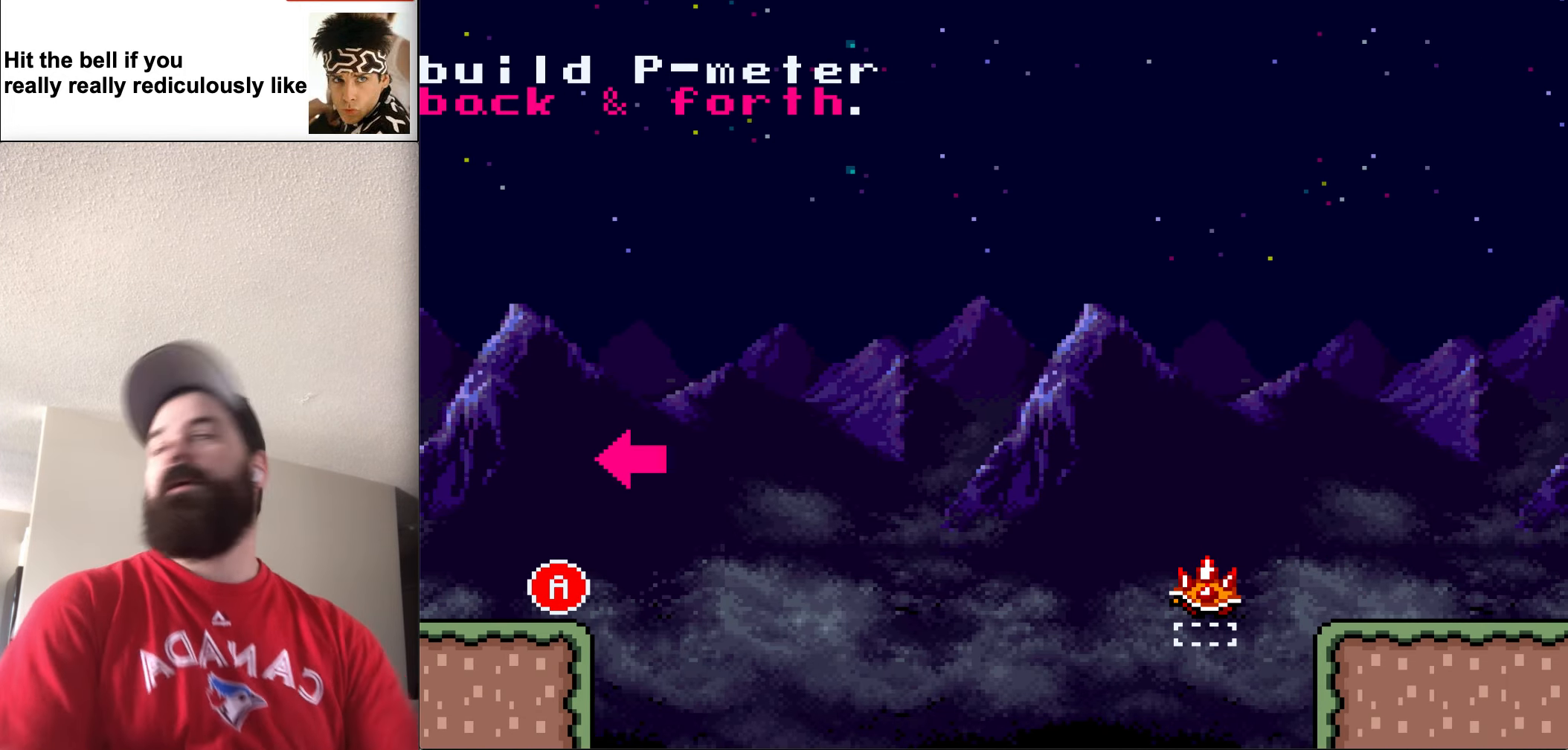
{"buttons": [], "events": []}
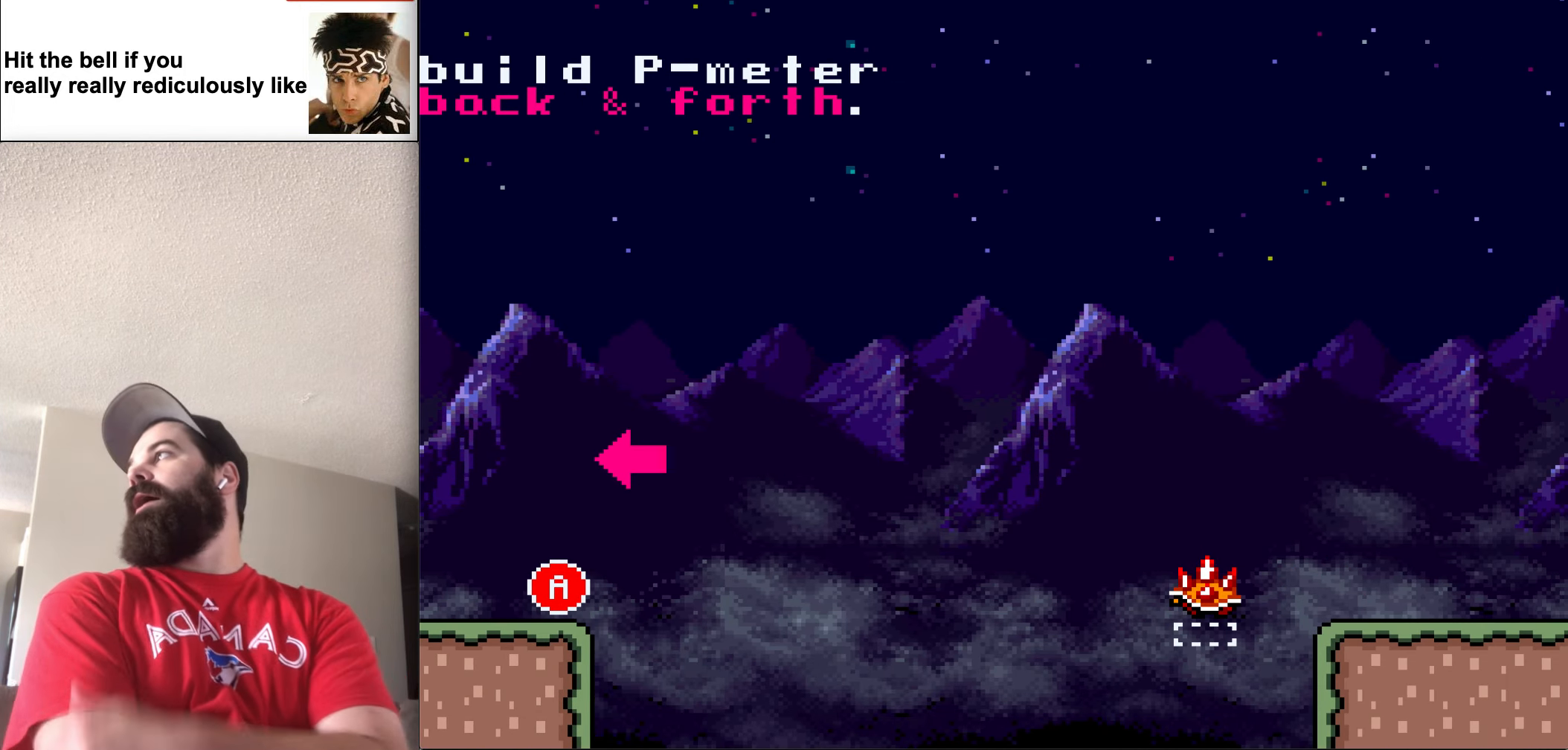
{"buttons": [], "events": [[450, "L1", "down"], [483, "L1", "up"]]}